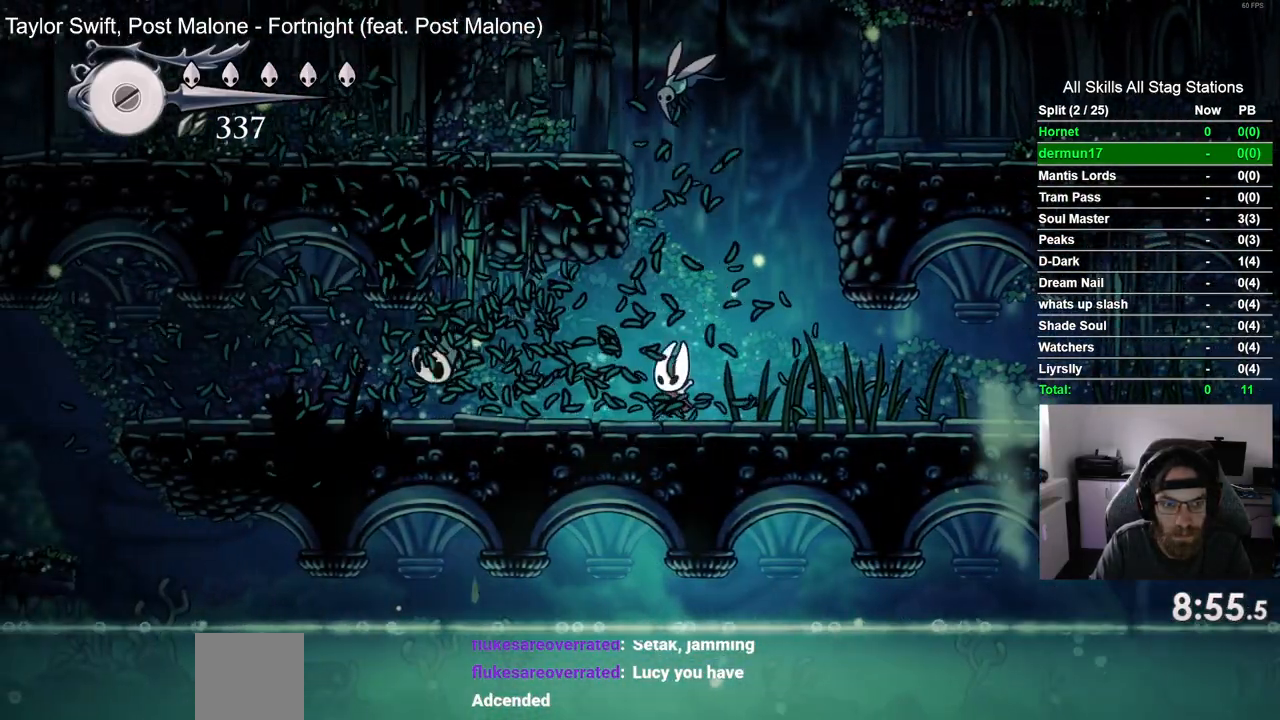
Gameplay with a controller (PlayStation layout); each line is a JSON object with the inputs held at the frame after it. "events" lists button and stick changes between this image and that frame as [ms after this image, input, new state], when the widget could be followed in between. Not read: L3 R3.
{"buttons": ["DPAD_LEFT"], "left_stick": "center", "right_stick": "center", "events": [[167, "left_stick", "center"], [183, "SQUARE", "down"], [350, "SQUARE", "up"]]}
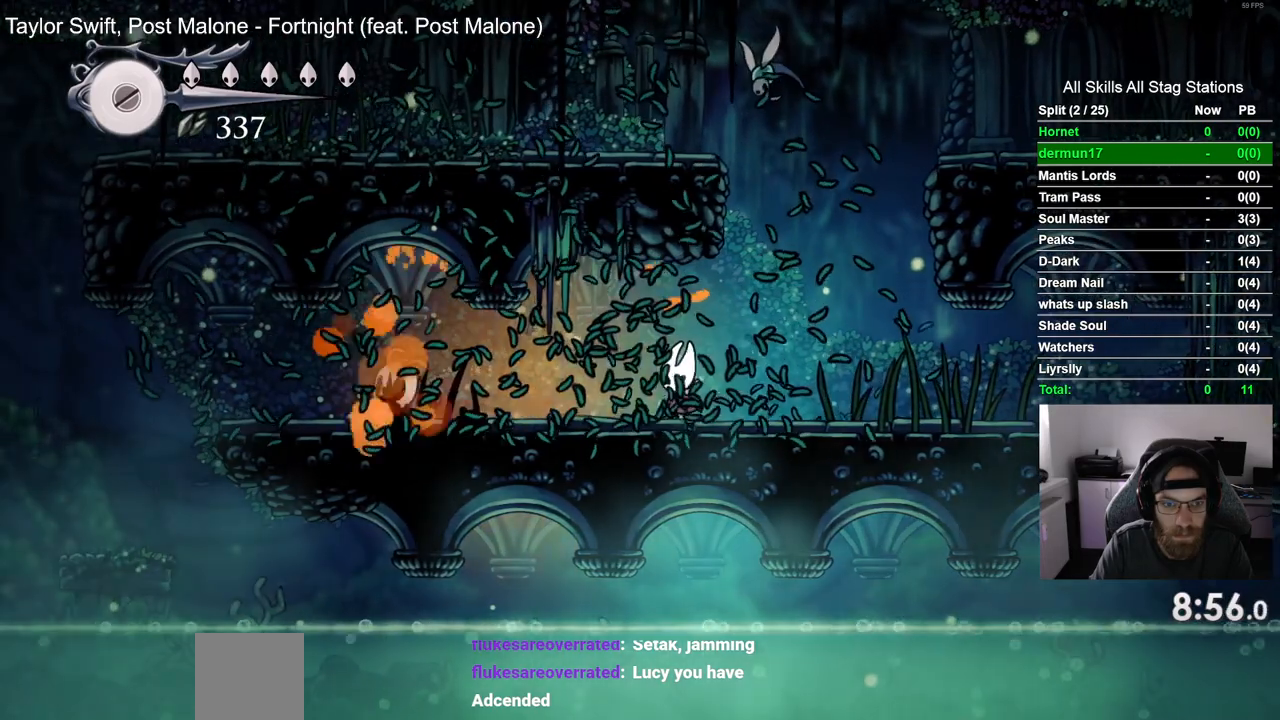
{"buttons": ["DPAD_LEFT"], "left_stick": "center", "right_stick": "center", "events": []}
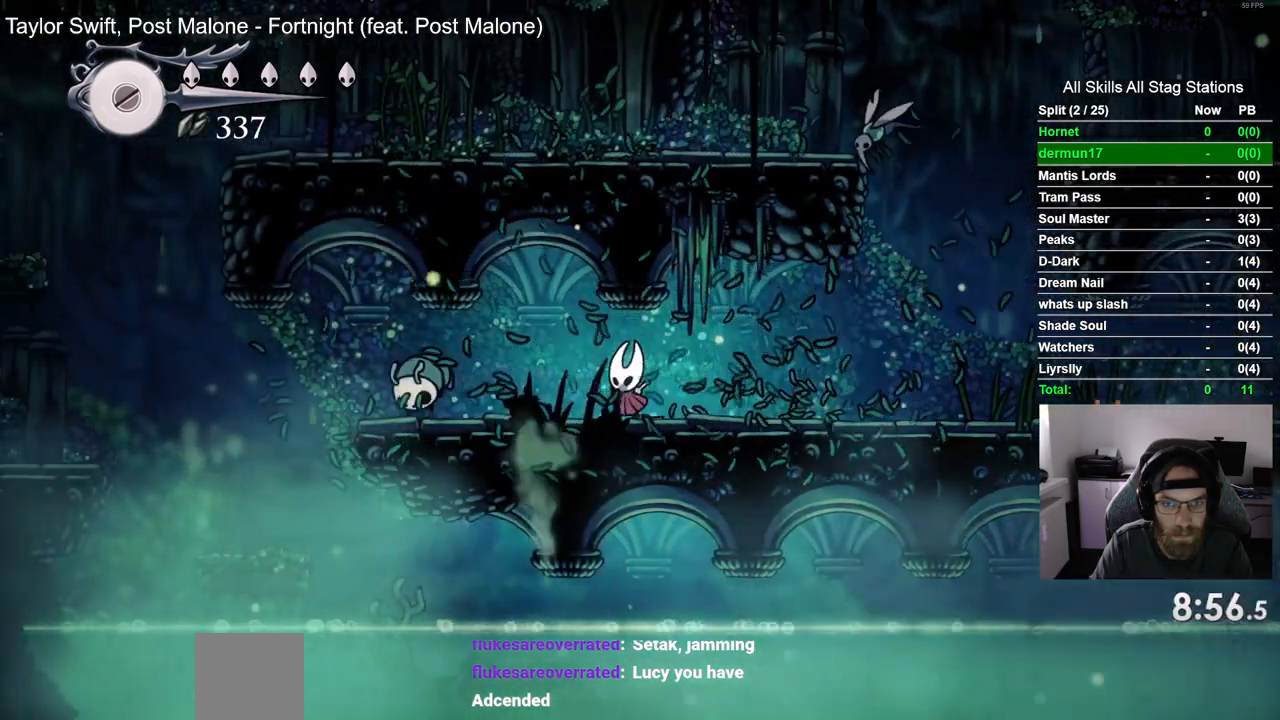
{"buttons": ["DPAD_LEFT"], "left_stick": "center", "right_stick": "center", "events": [[50, "DPAD_LEFT", "up"], [250, "DPAD_LEFT", "down"]]}
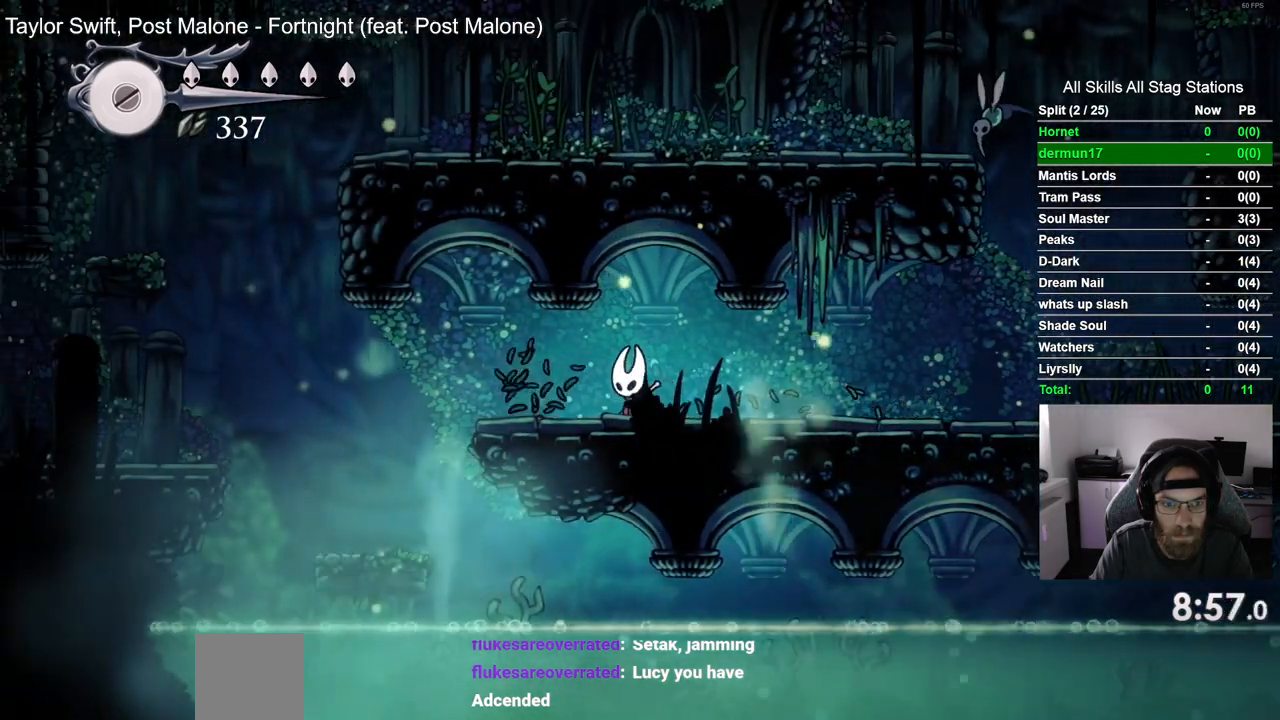
{"buttons": ["DPAD_LEFT"], "left_stick": "center", "right_stick": "center", "events": []}
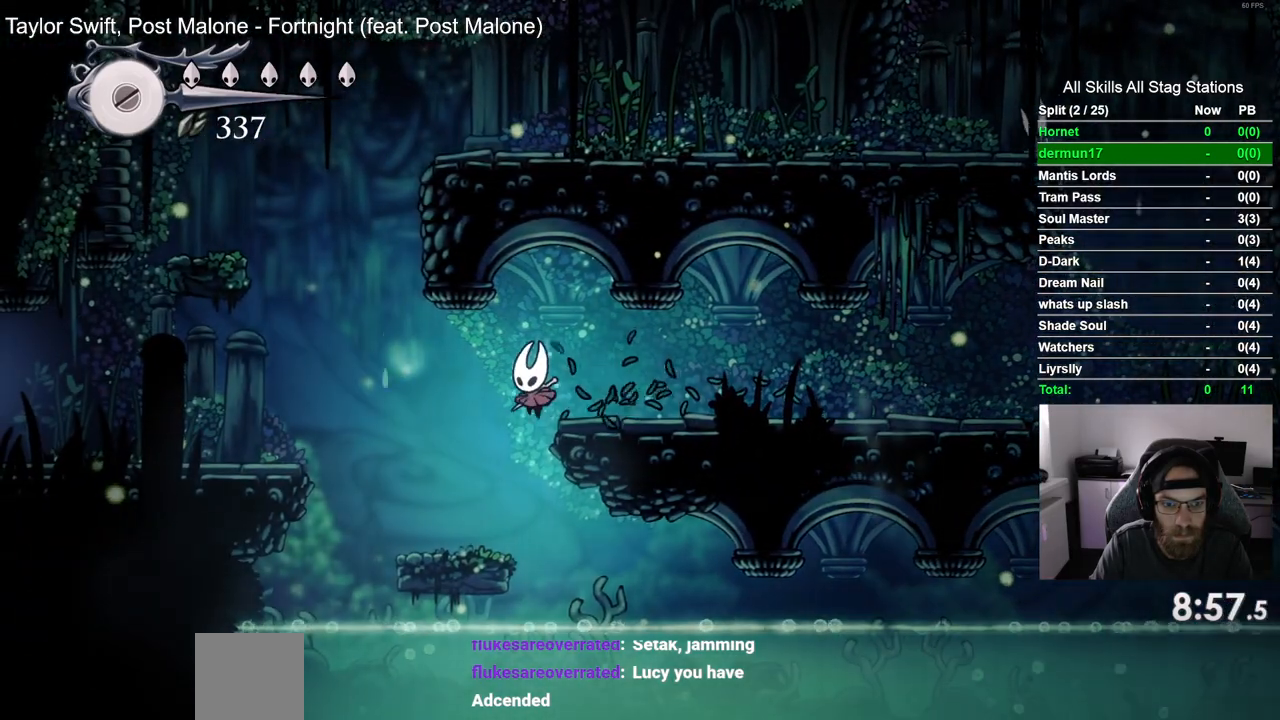
{"buttons": ["CROSS", "DPAD_LEFT"], "left_stick": "center", "right_stick": "center", "events": [[317, "CROSS", "down"]]}
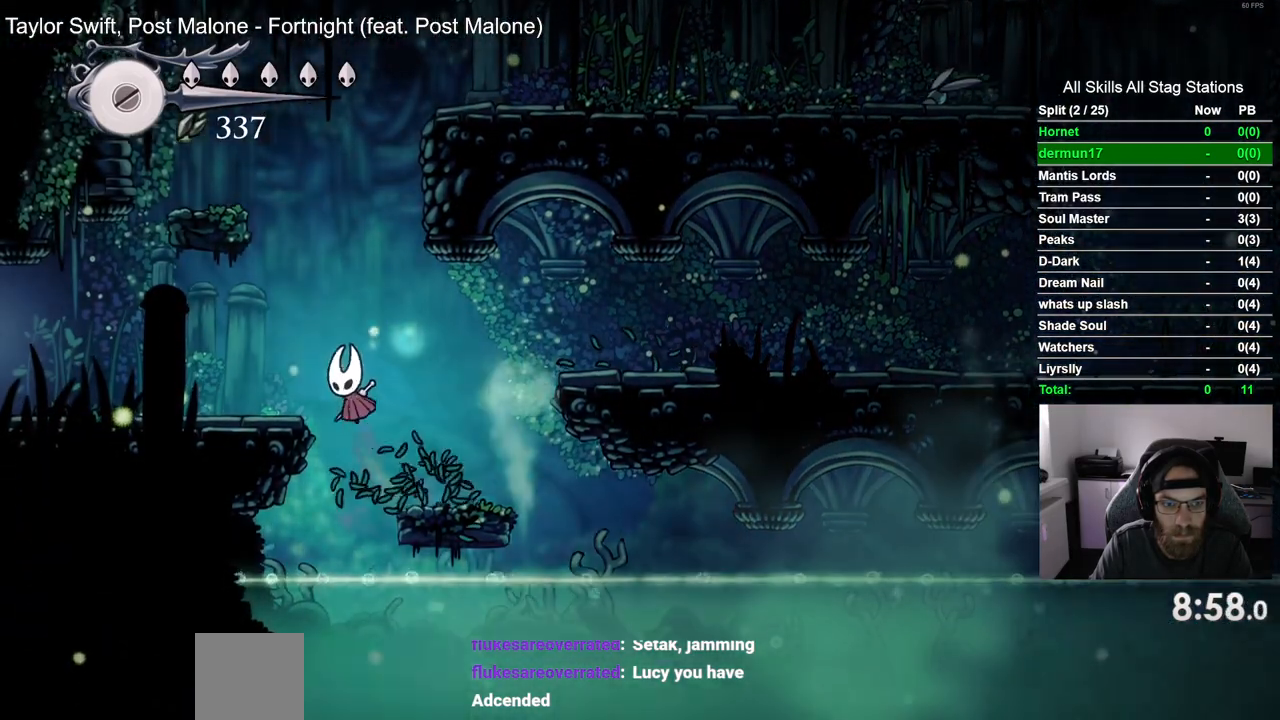
{"buttons": ["DPAD_LEFT"], "left_stick": "center", "right_stick": "center", "events": [[267, "CROSS", "up"]]}
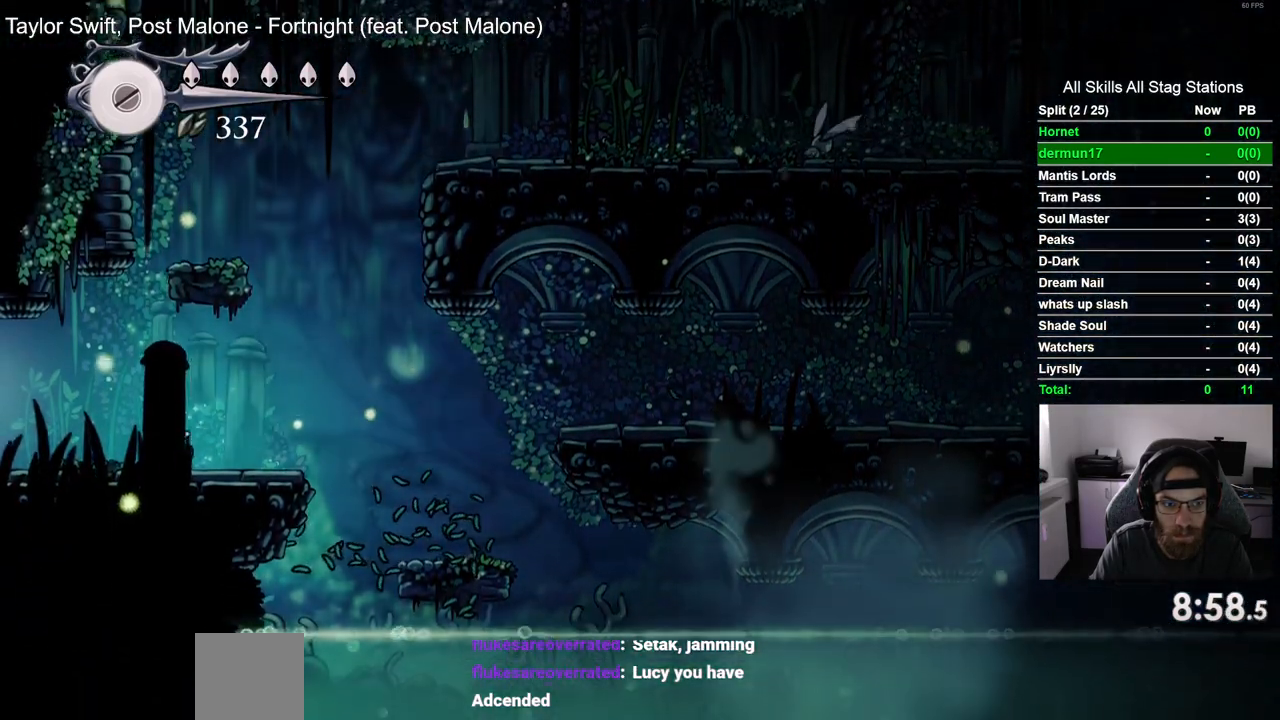
{"buttons": ["DPAD_LEFT"], "left_stick": "center", "right_stick": "center", "events": []}
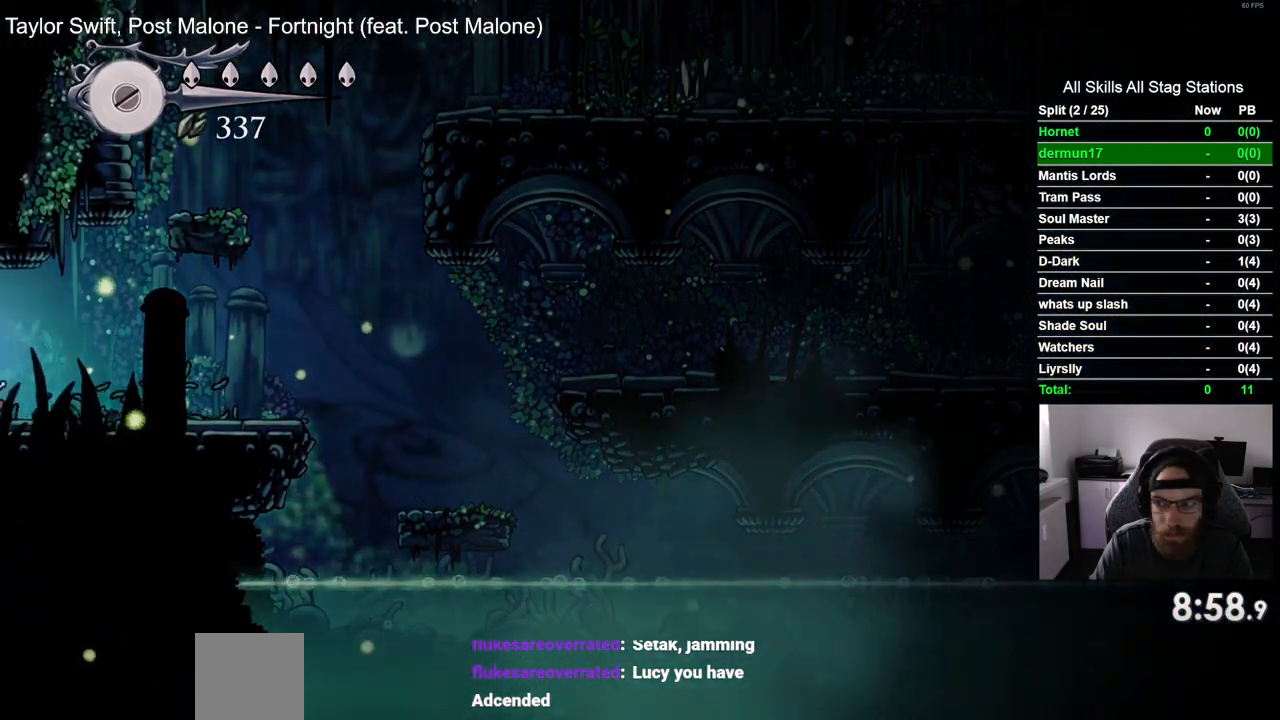
{"buttons": ["DPAD_LEFT"], "left_stick": "center", "right_stick": "center", "events": []}
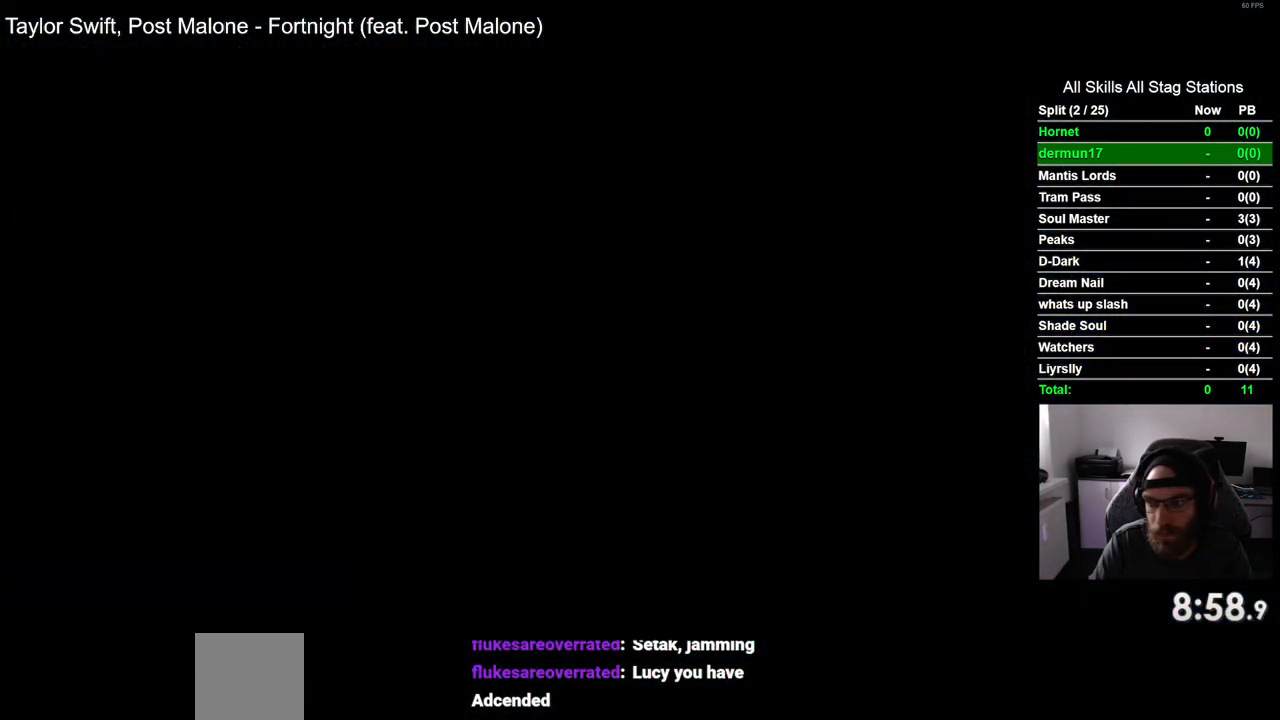
{"buttons": ["DPAD_LEFT"], "left_stick": "center", "right_stick": "center", "events": []}